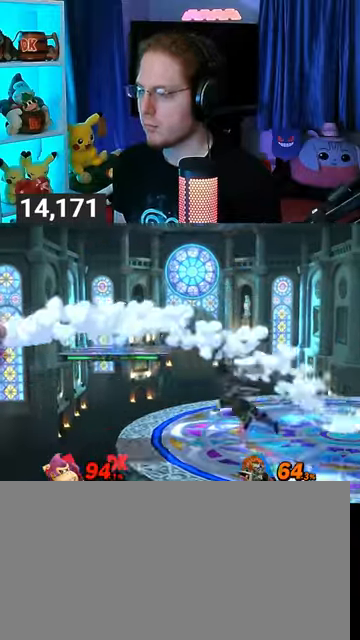
Gameplay with a controller (Nintendo layout); each line is a JSON object with the inputs held at the frame after it. "events" lists button and stick changes between this image and that frame as [ms after this image, input, new state], when the widget could be followed in between. Not read: L3 R3.
{"buttons": [], "left_stick": "center", "right_stick": "center", "events": [[167, "left_stick", "center"]]}
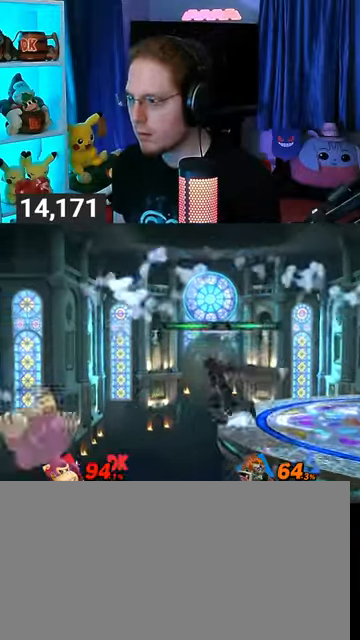
{"buttons": [], "left_stick": "center", "right_stick": "center", "events": []}
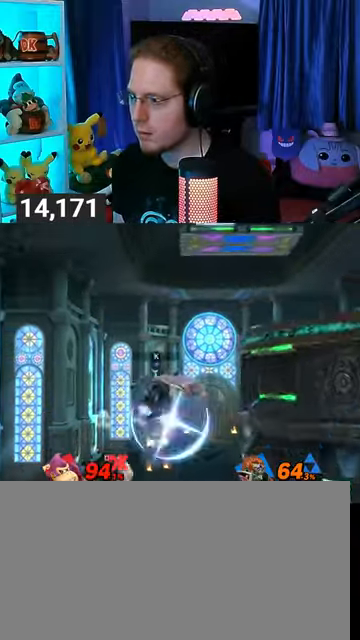
{"buttons": ["B"], "left_stick": "up-right", "right_stick": "center", "events": [[33, "Y", "down"], [167, "Y", "up"], [200, "Y", "down"], [200, "left_stick", "up-right"], [333, "Y", "up"], [433, "B", "down"]]}
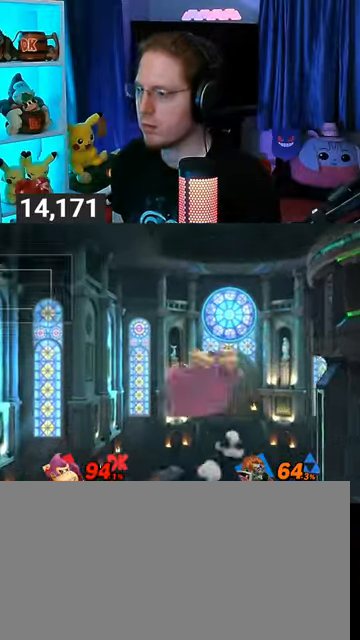
{"buttons": ["Y"], "left_stick": "right", "right_stick": "center", "events": [[33, "left_stick", "down-right"], [67, "B", "up"], [200, "Y", "down"], [467, "left_stick", "right"]]}
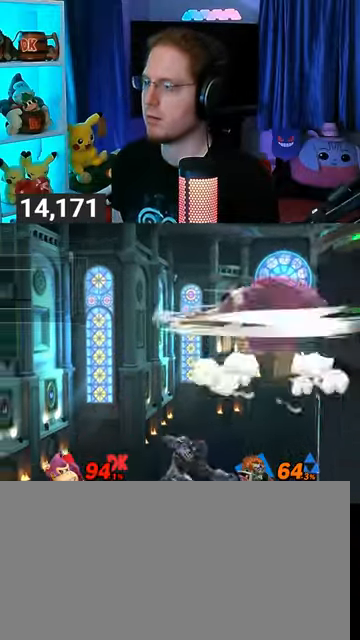
{"buttons": [], "left_stick": "right", "right_stick": "center", "events": [[33, "Y", "up"], [33, "left_stick", "up-right"], [167, "left_stick", "center"], [267, "left_stick", "left"], [367, "L1", "down"], [400, "left_stick", "right"], [433, "L1", "up"]]}
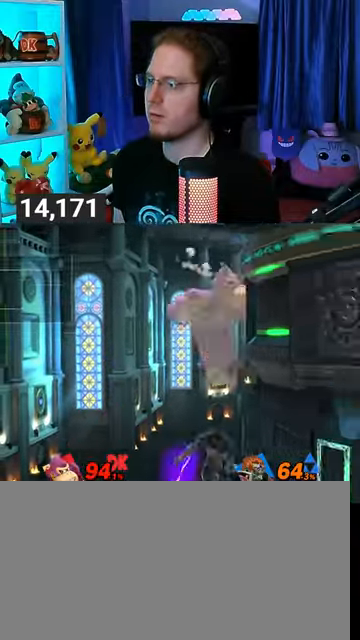
{"buttons": ["Y"], "left_stick": "up-right", "right_stick": "center", "events": [[67, "Y", "down"], [500, "left_stick", "up-right"]]}
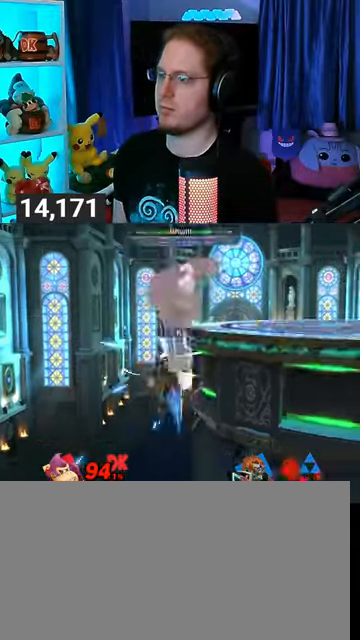
{"buttons": [], "left_stick": "center", "right_stick": "center", "events": [[133, "left_stick", "down-right"], [333, "Y", "up"], [333, "left_stick", "center"]]}
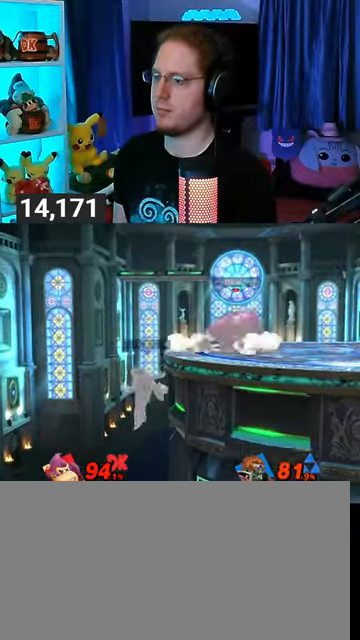
{"buttons": [], "left_stick": "down", "right_stick": "center", "events": [[33, "Y", "down"], [100, "Y", "up"], [300, "left_stick", "up-left"], [433, "left_stick", "down"]]}
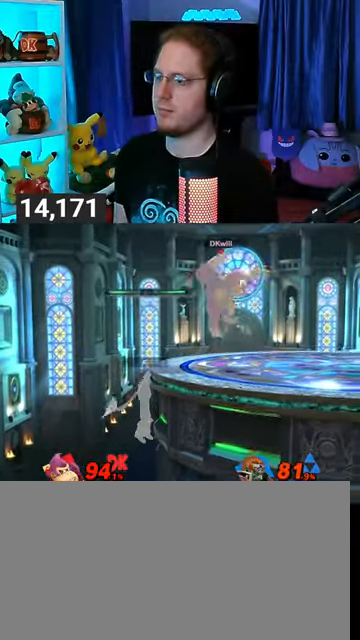
{"buttons": [], "left_stick": "left", "right_stick": "center", "events": [[67, "left_stick", "center"], [167, "left_stick", "right"], [267, "Y", "down"], [300, "Y", "up"], [333, "left_stick", "left"]]}
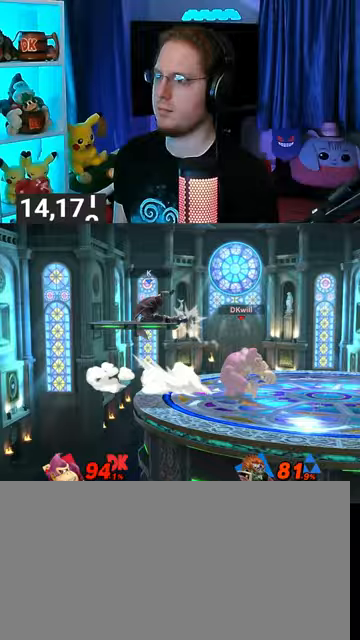
{"buttons": ["Y"], "left_stick": "left", "right_stick": "center", "events": [[133, "A", "down"], [133, "Y", "down"], [167, "Y", "up"], [233, "A", "up"], [300, "Y", "down"], [300, "left_stick", "right"], [433, "left_stick", "left"]]}
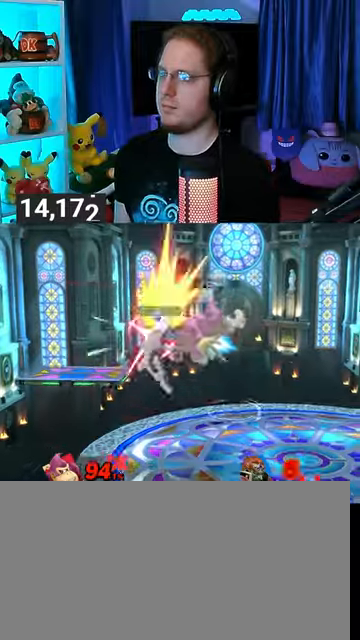
{"buttons": [], "left_stick": "left", "right_stick": "center", "events": [[333, "left_stick", "down-left"], [367, "Y", "up"], [433, "left_stick", "left"]]}
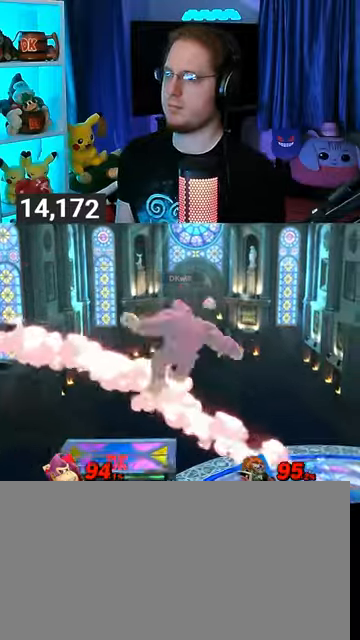
{"buttons": [], "left_stick": "left", "right_stick": "center", "events": [[167, "left_stick", "center"], [367, "left_stick", "left"]]}
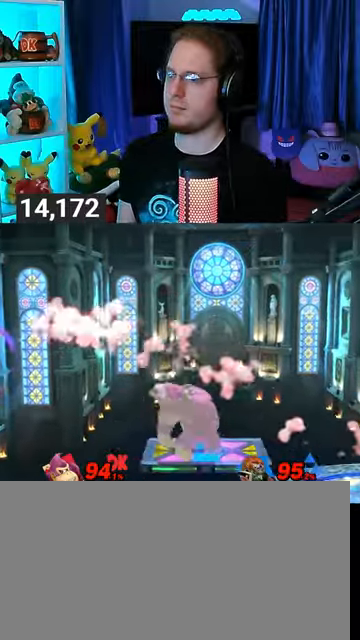
{"buttons": [], "left_stick": "down", "right_stick": "center", "events": [[33, "left_stick", "center"], [233, "left_stick", "down"]]}
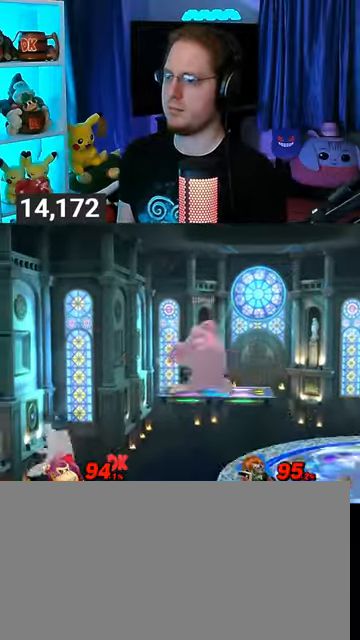
{"buttons": [], "left_stick": "center", "right_stick": "center", "events": [[67, "B", "down"], [133, "B", "up"], [433, "left_stick", "center"]]}
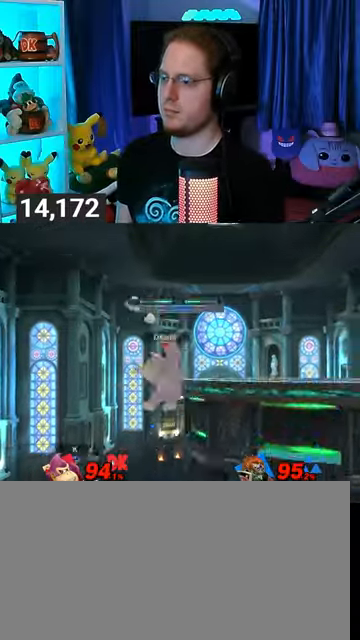
{"buttons": [], "left_stick": "center", "right_stick": "center", "events": []}
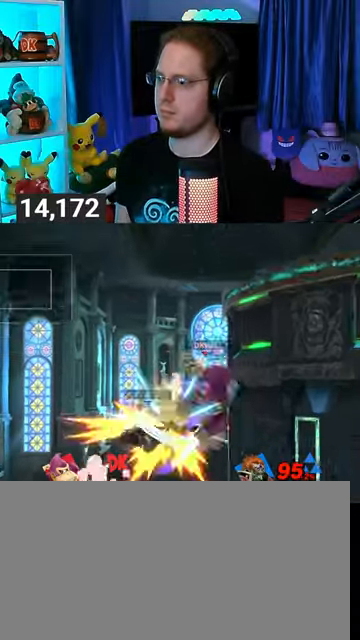
{"buttons": [], "left_stick": "right", "right_stick": "center", "events": [[300, "left_stick", "right"]]}
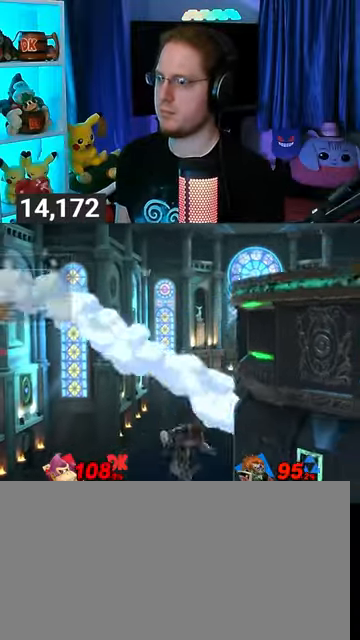
{"buttons": [], "left_stick": "right", "right_stick": "center", "events": []}
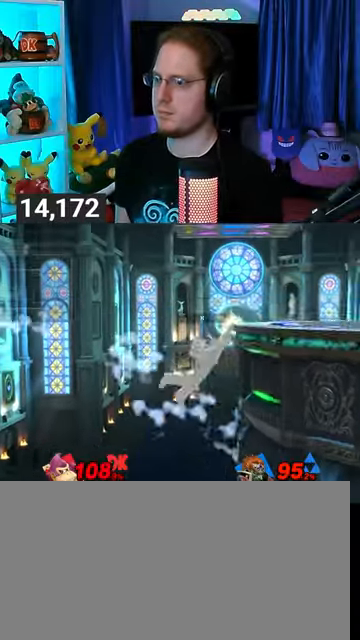
{"buttons": ["Y"], "left_stick": "right", "right_stick": "center", "events": [[267, "Y", "down"], [333, "Y", "up"], [400, "Y", "down"], [467, "Y", "up"], [500, "Y", "down"]]}
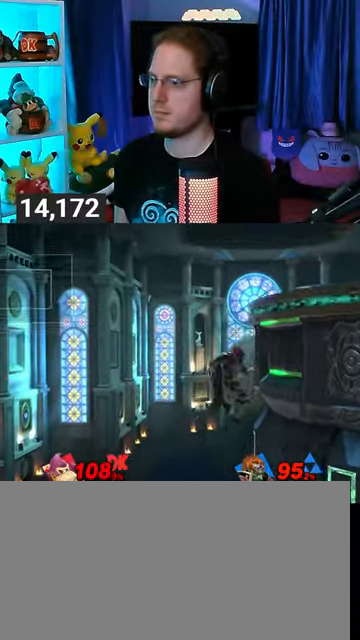
{"buttons": ["Y"], "left_stick": "left", "right_stick": "center", "events": [[100, "Y", "up"], [167, "Y", "down"], [267, "Y", "up"], [267, "left_stick", "left"], [300, "Y", "down"], [367, "Y", "up"], [433, "Y", "down"]]}
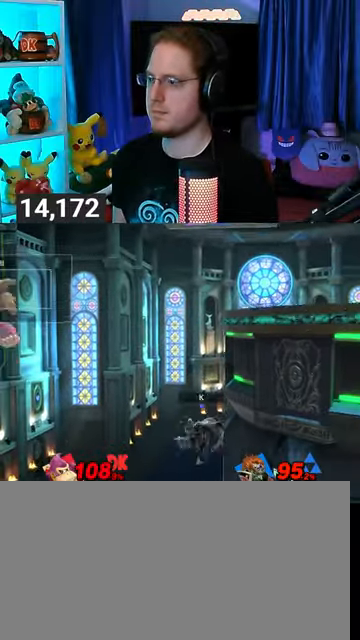
{"buttons": [], "left_stick": "down-right", "right_stick": "center", "events": [[67, "Y", "up"], [100, "Y", "down"], [100, "left_stick", "up"], [167, "Y", "up"], [333, "B", "down"], [367, "B", "up"], [367, "left_stick", "right"], [433, "left_stick", "down-right"]]}
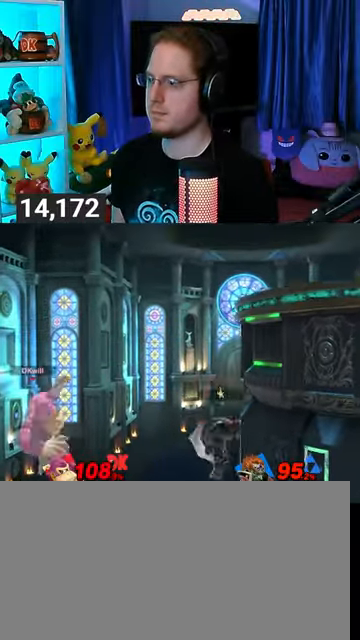
{"buttons": ["Y"], "left_stick": "down-right", "right_stick": "center", "events": [[333, "Y", "down"], [433, "Y", "up"], [467, "Y", "down"]]}
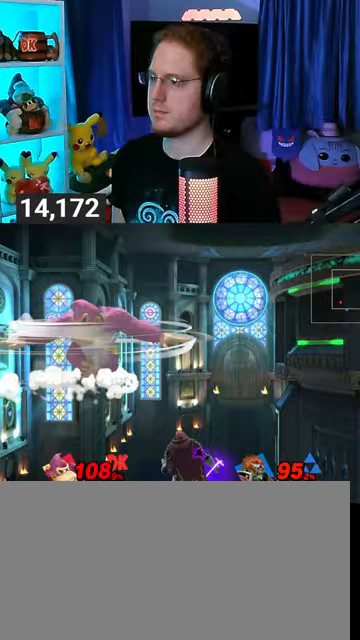
{"buttons": [], "left_stick": "right", "right_stick": "center", "events": [[367, "left_stick", "right"], [467, "Y", "up"]]}
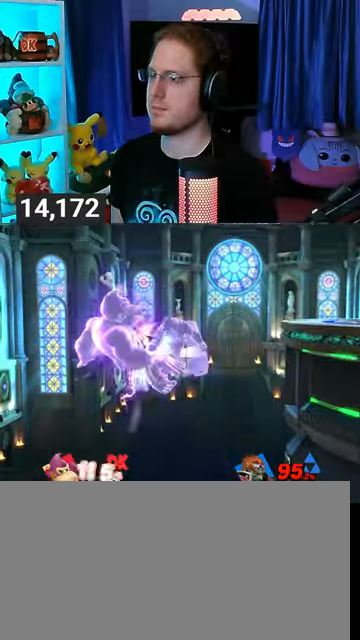
{"buttons": [], "left_stick": "right", "right_stick": "center", "events": [[33, "Y", "down"], [100, "Y", "up"], [200, "Y", "down"], [300, "Y", "up"], [333, "Y", "down"], [433, "Y", "up"]]}
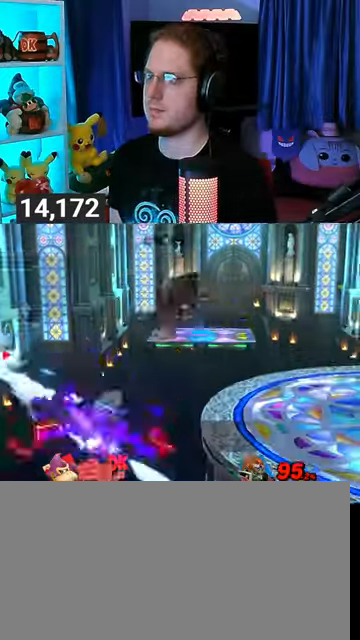
{"buttons": [], "left_stick": "center", "right_stick": "center", "events": [[33, "Y", "down"], [100, "Y", "up"], [167, "Y", "down"], [267, "Y", "up"], [300, "Y", "down"], [433, "Y", "up"], [467, "left_stick", "center"]]}
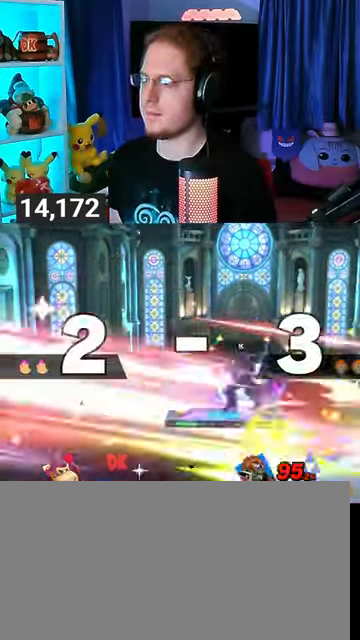
{"buttons": [], "left_stick": "center", "right_stick": "center", "events": []}
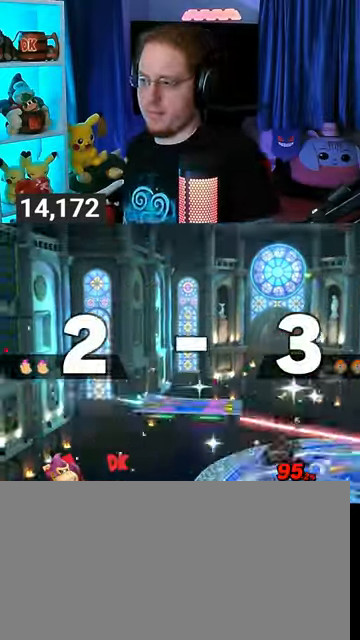
{"buttons": [], "left_stick": "center", "right_stick": "center", "events": []}
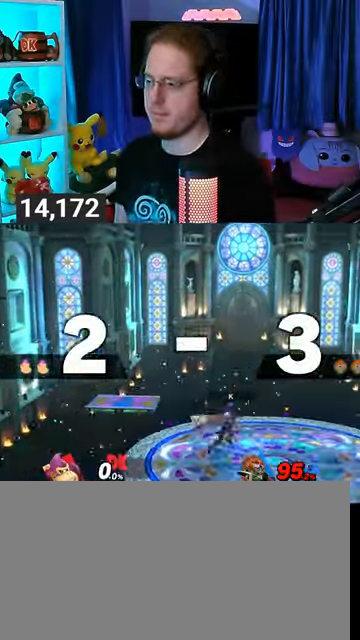
{"buttons": [], "left_stick": "down-left", "right_stick": "center", "events": [[367, "left_stick", "up-left"], [500, "left_stick", "down-left"]]}
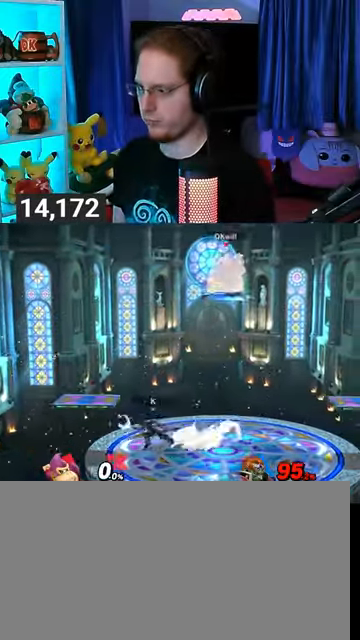
{"buttons": [], "left_stick": "left", "right_stick": "center", "events": [[233, "left_stick", "left"]]}
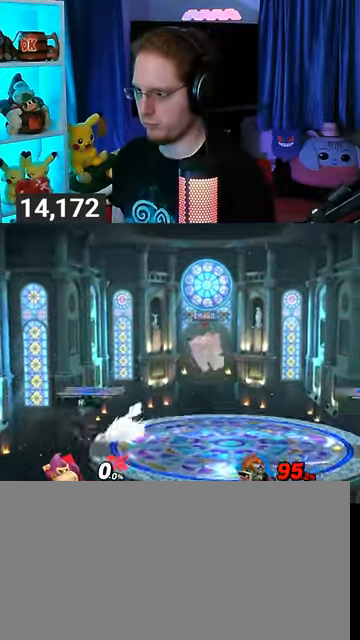
{"buttons": [], "left_stick": "left", "right_stick": "center", "events": [[100, "left_stick", "center"], [167, "left_stick", "left"]]}
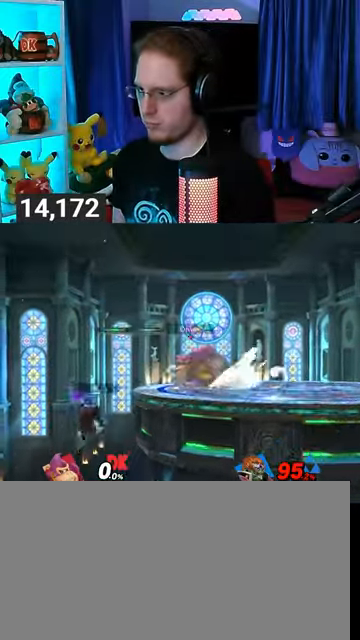
{"buttons": [], "left_stick": "right", "right_stick": "center", "events": [[233, "left_stick", "down"], [300, "L1", "down"], [333, "left_stick", "right"], [367, "L1", "up"]]}